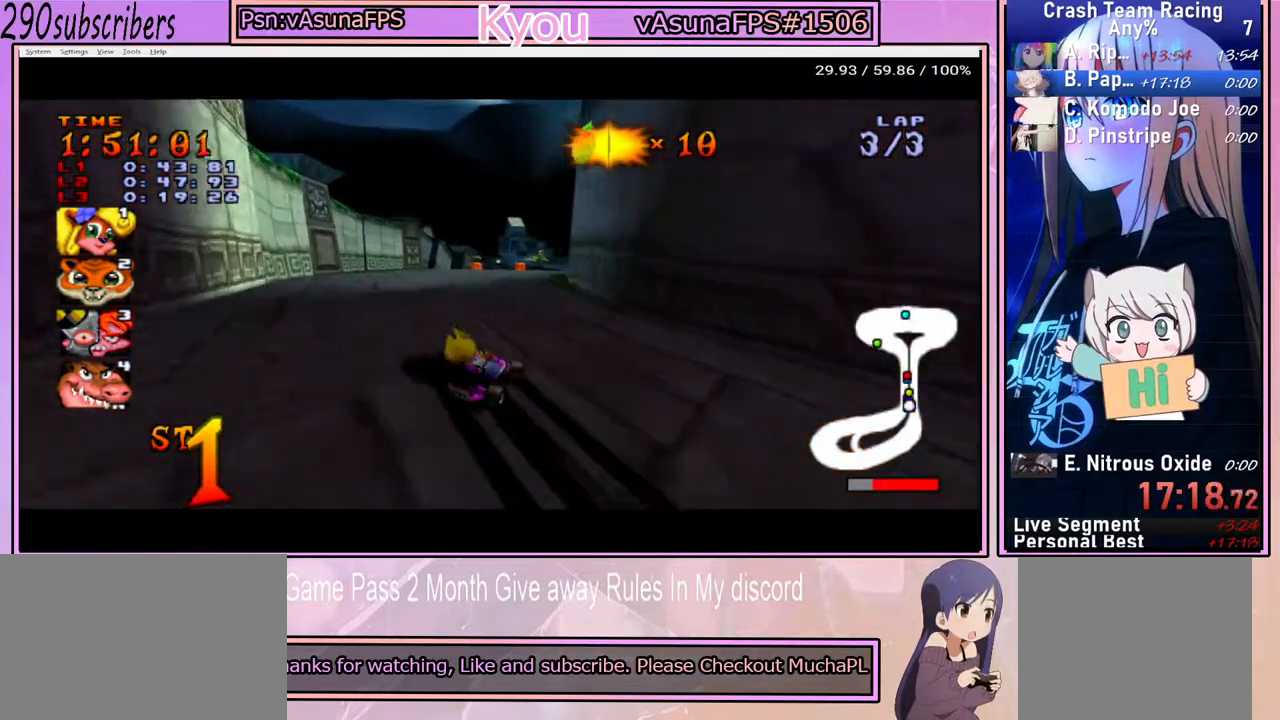
Gameplay with a controller (PlayStation layout); each line is a JSON object with the inputs held at the frame after it. "events" lists button and stick changes between this image and that frame as [ms after this image, input, new state], when the widget could be followed in between. Not read: L3 R3 START.
{"buttons": ["CROSS"], "left_stick": "up-left", "right_stick": "center", "events": [[217, "left_stick", "up-right"], [400, "left_stick", "up-left"]]}
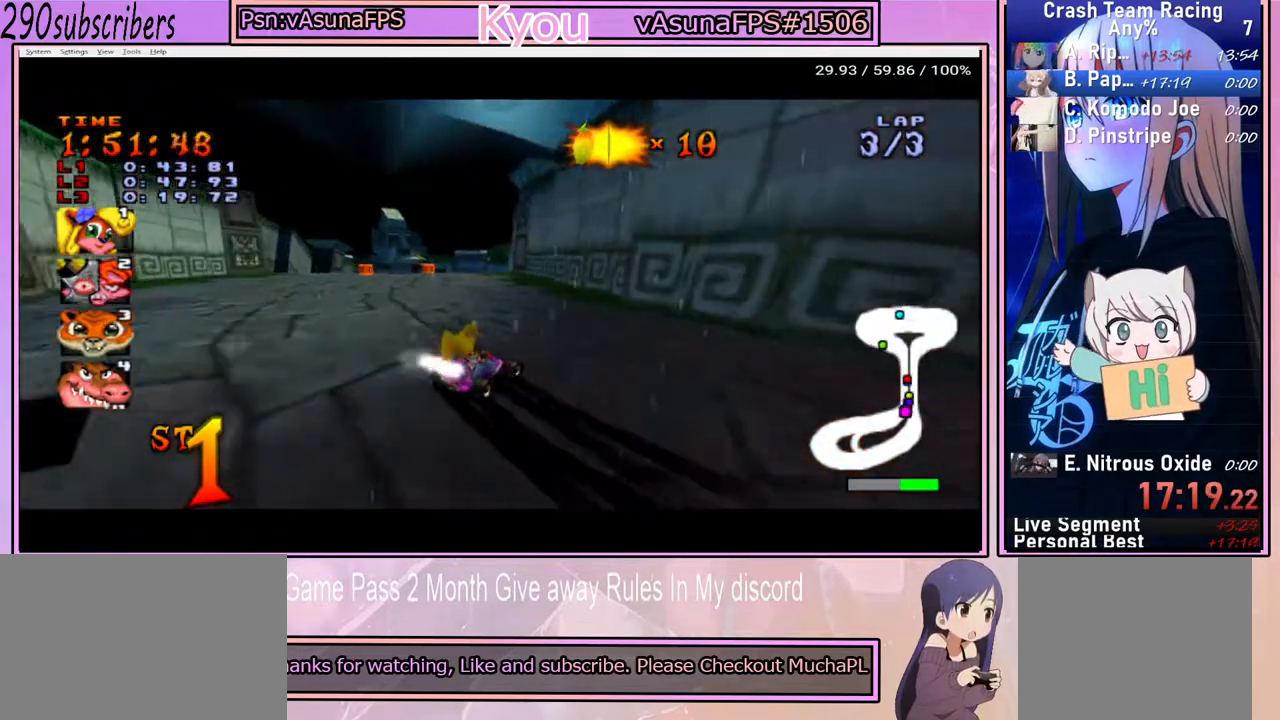
{"buttons": ["CROSS"], "left_stick": "left", "right_stick": "center", "events": [[100, "left_stick", "up-right"], [233, "left_stick", "up-left"], [300, "left_stick", "left"]]}
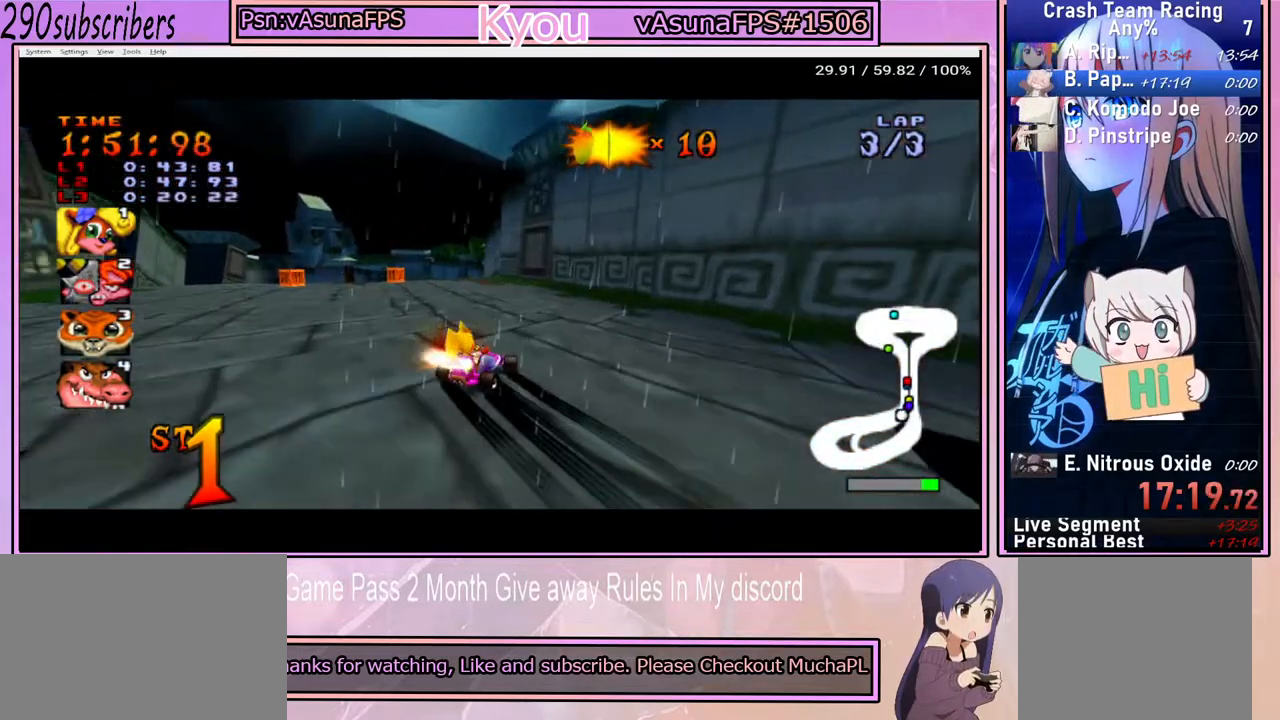
{"buttons": ["CROSS"], "left_stick": "left", "right_stick": "center", "events": []}
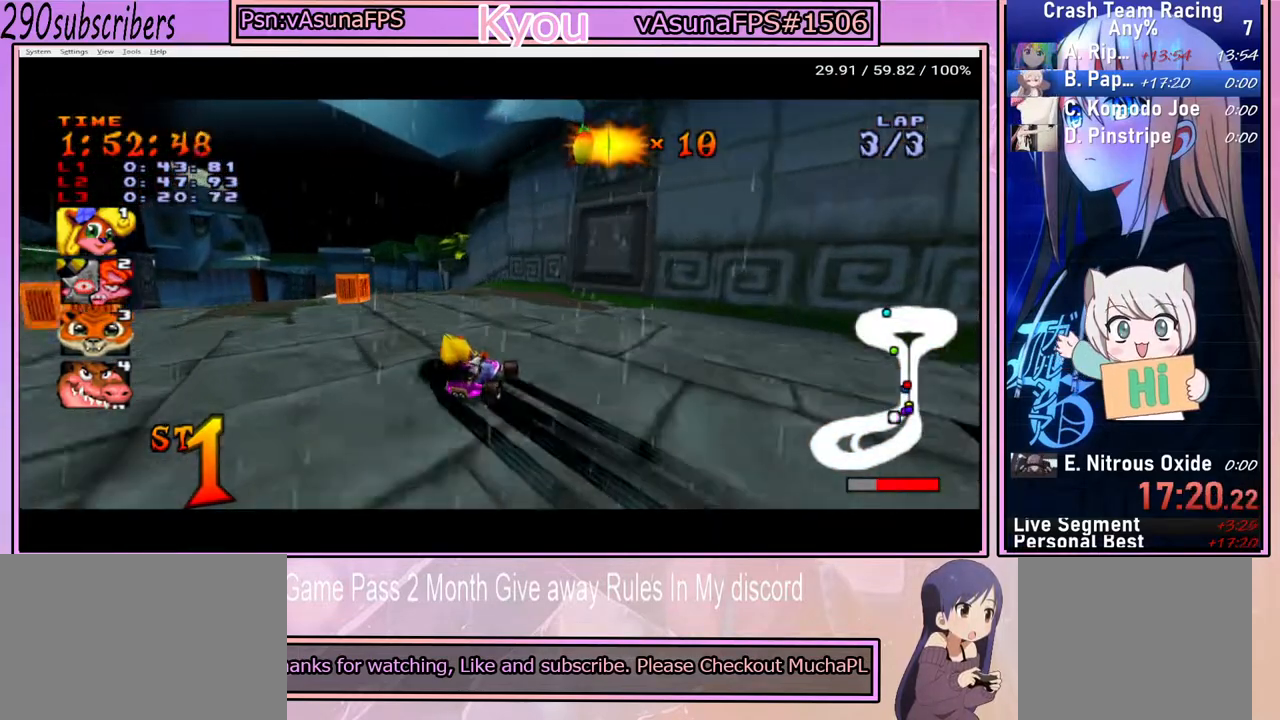
{"buttons": ["CROSS"], "left_stick": "center", "right_stick": "center", "events": [[183, "left_stick", "right"], [383, "left_stick", "center"]]}
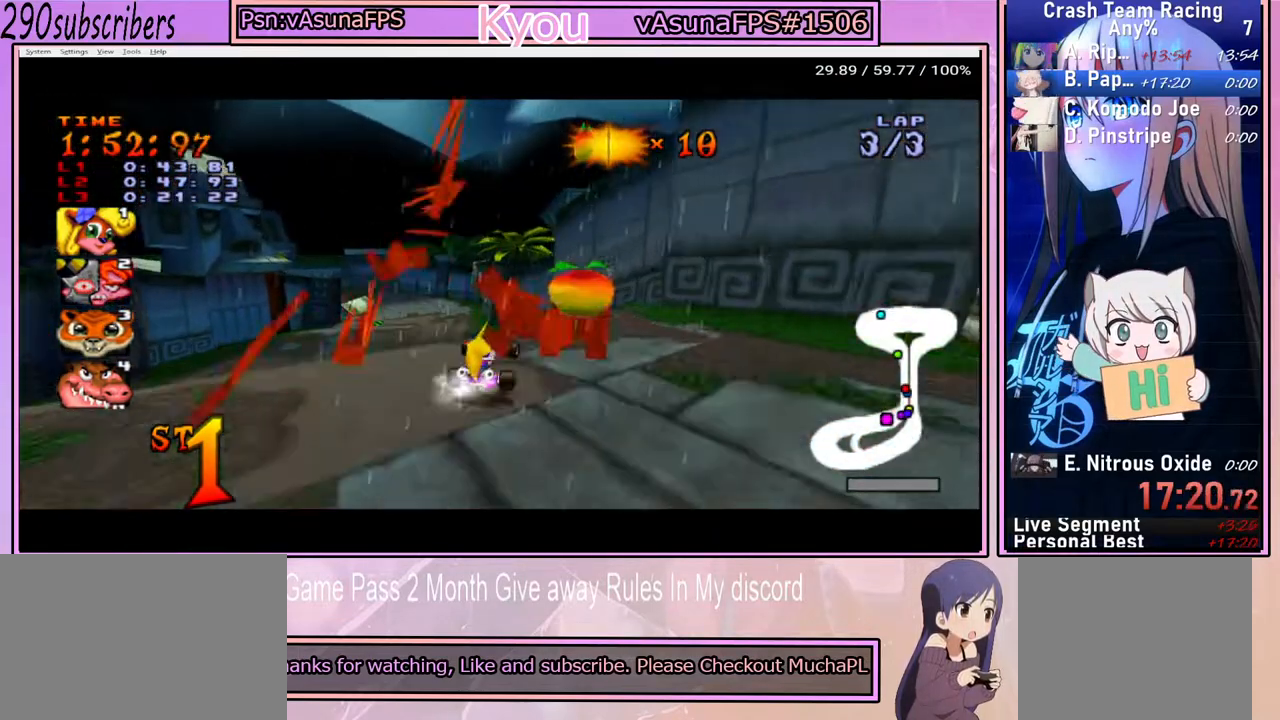
{"buttons": ["CROSS"], "left_stick": "left", "right_stick": "center", "events": [[100, "left_stick", "right"], [267, "left_stick", "center"], [333, "left_stick", "left"]]}
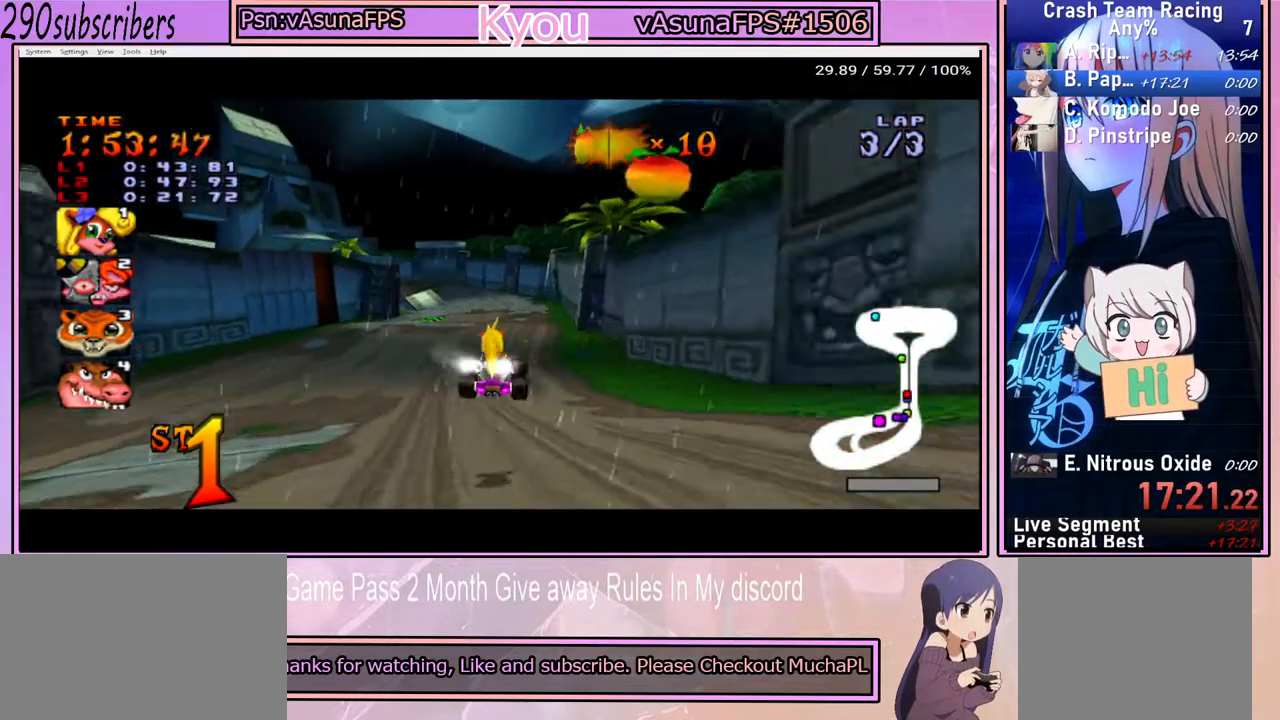
{"buttons": ["CROSS"], "left_stick": "up-right", "right_stick": "center", "events": [[117, "left_stick", "right"], [383, "left_stick", "up-right"]]}
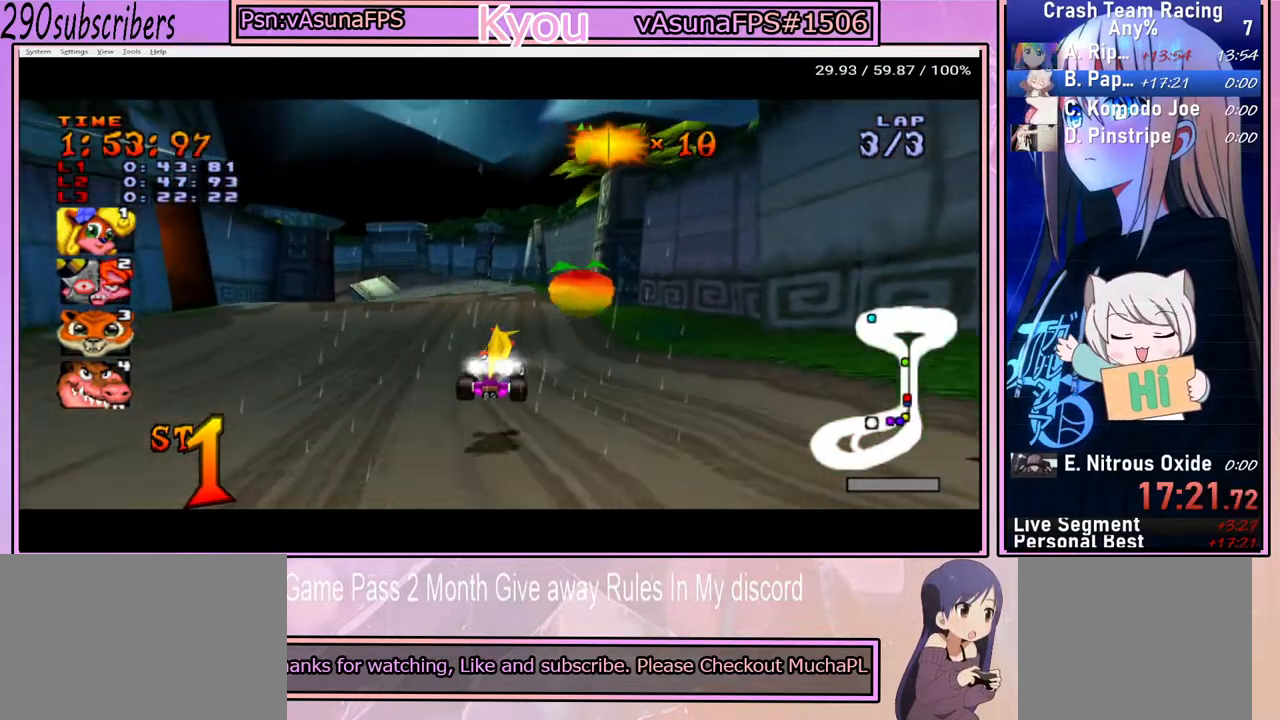
{"buttons": ["CROSS"], "left_stick": "right", "right_stick": "center", "events": [[50, "left_stick", "up-left"], [100, "left_stick", "left"], [483, "left_stick", "right"]]}
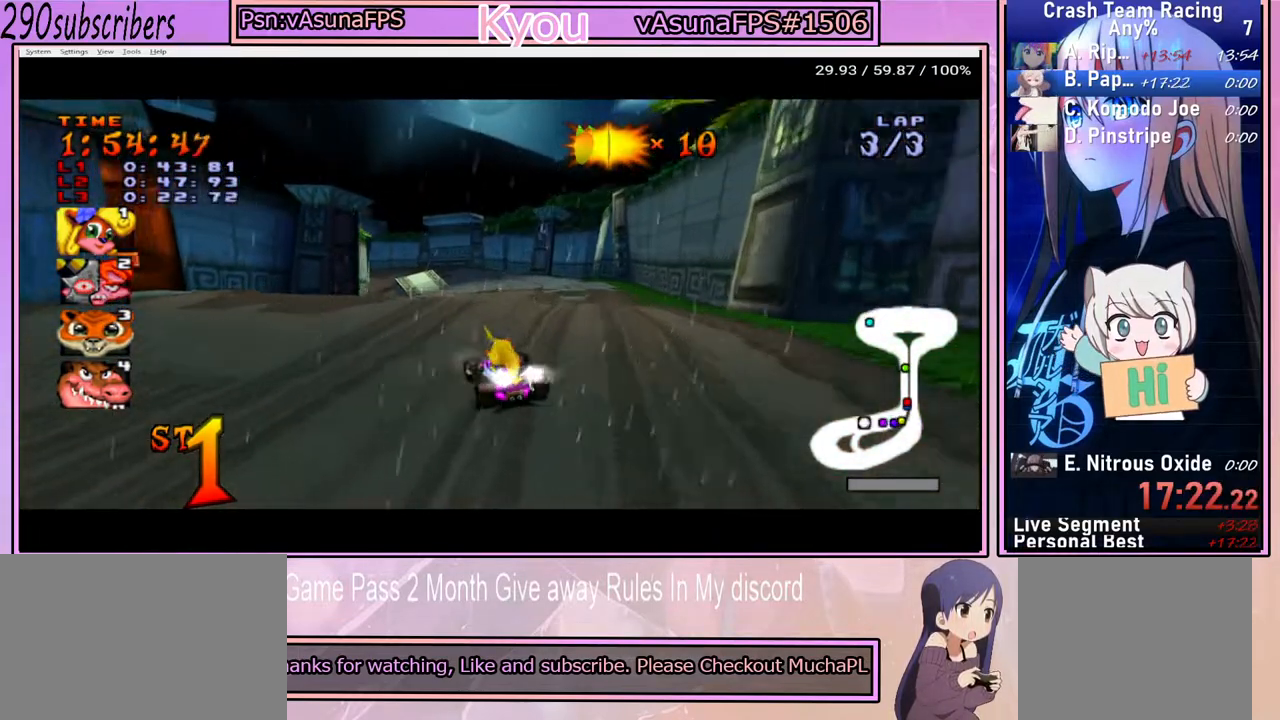
{"buttons": ["CROSS"], "left_stick": "left", "right_stick": "center", "events": [[100, "left_stick", "center"], [167, "left_stick", "right"], [333, "left_stick", "left"]]}
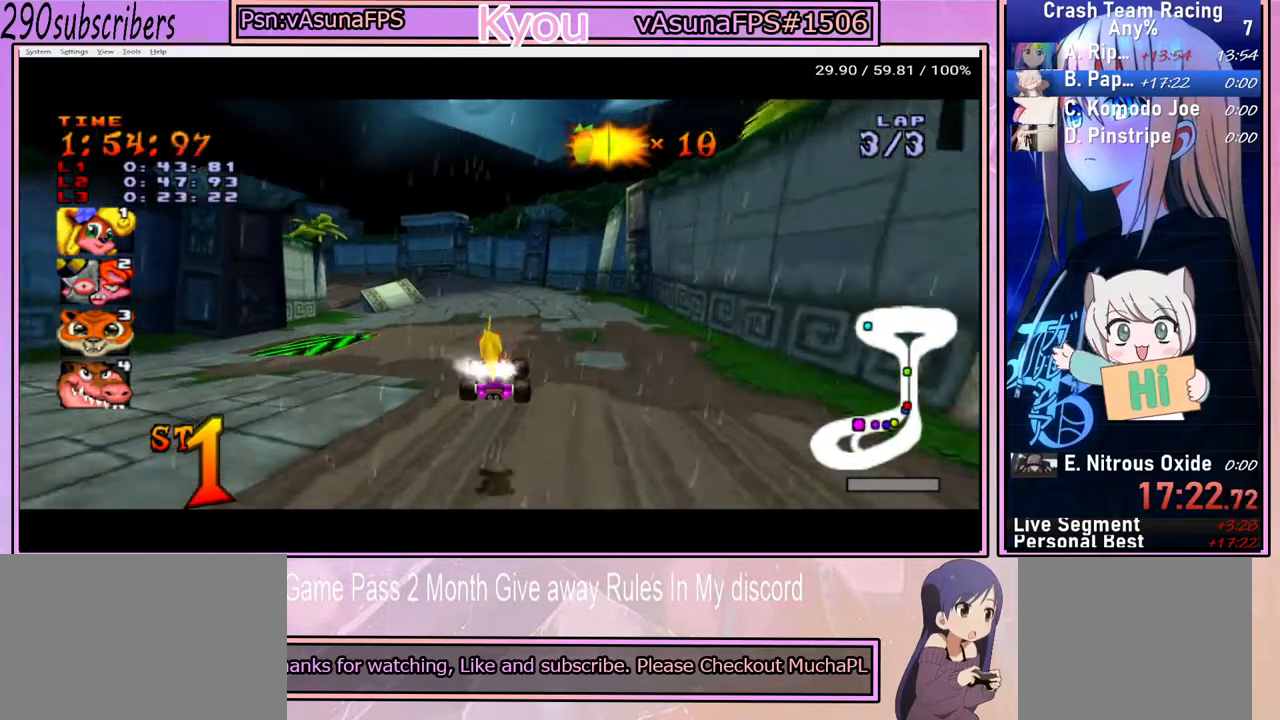
{"buttons": ["CROSS"], "left_stick": "right", "right_stick": "center", "events": [[233, "left_stick", "right"]]}
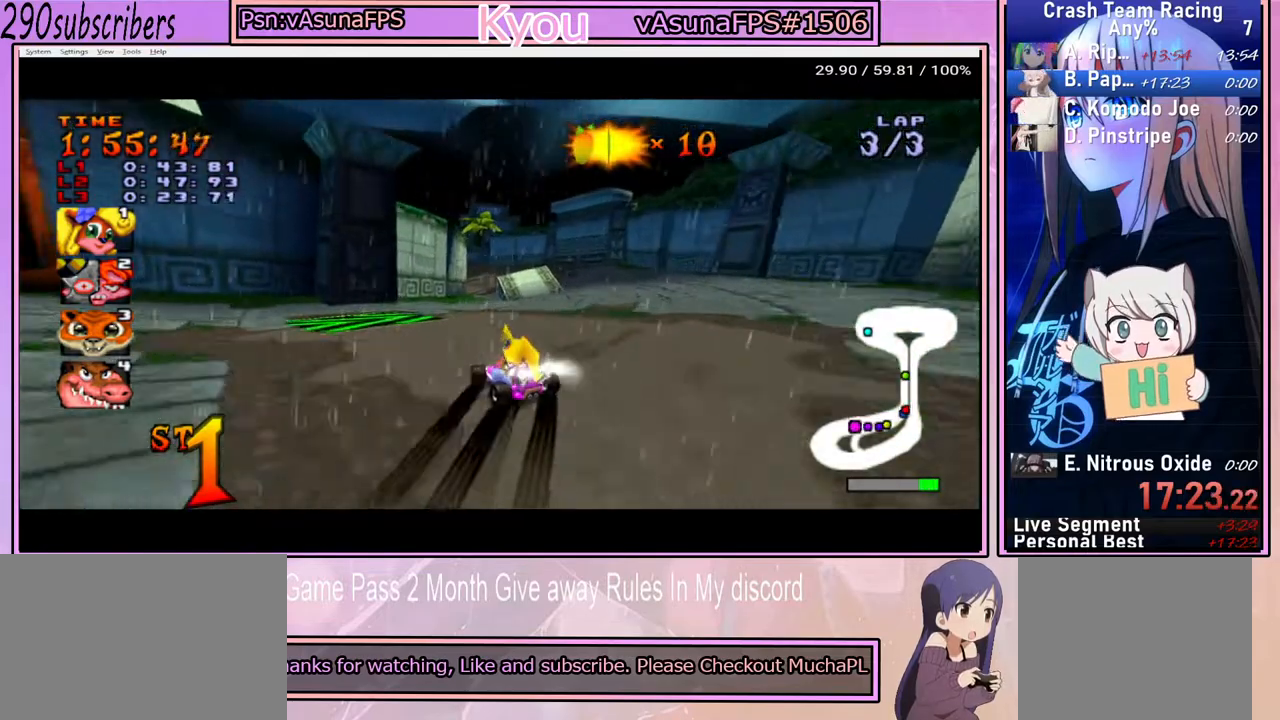
{"buttons": ["CROSS"], "left_stick": "right", "right_stick": "center", "events": []}
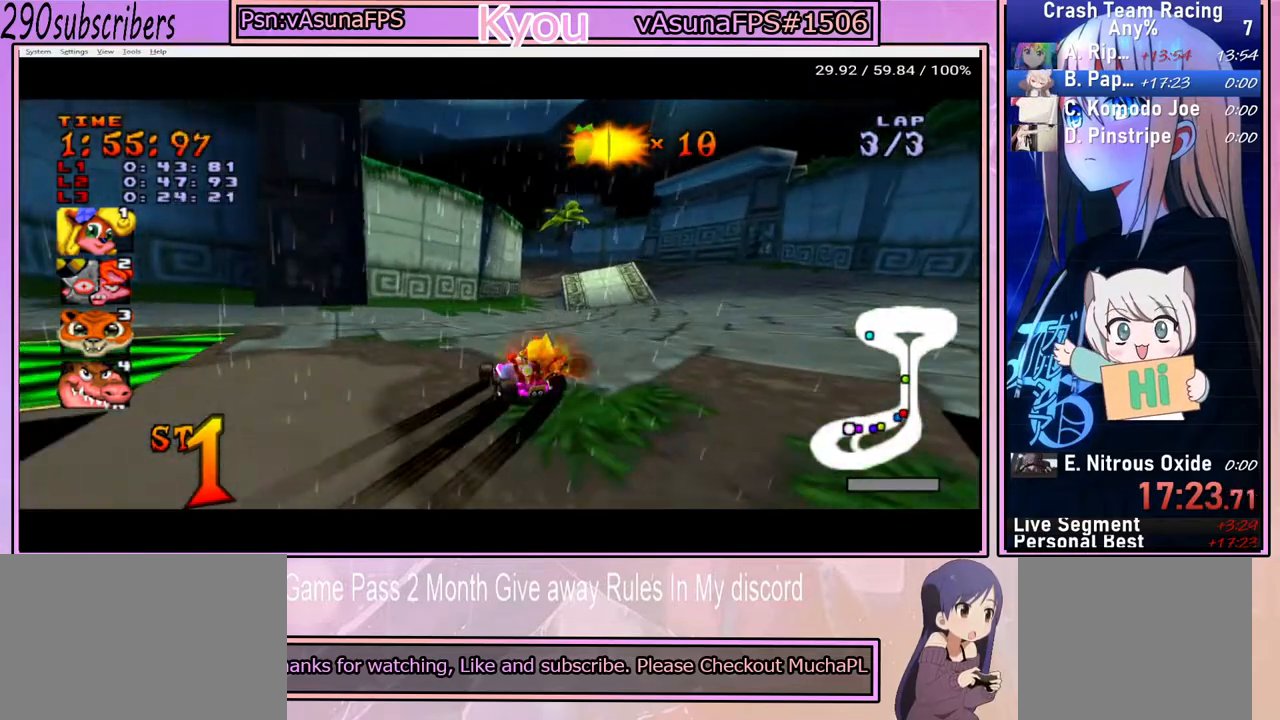
{"buttons": ["CROSS"], "left_stick": "down-right", "right_stick": "center", "events": [[150, "left_stick", "down-right"]]}
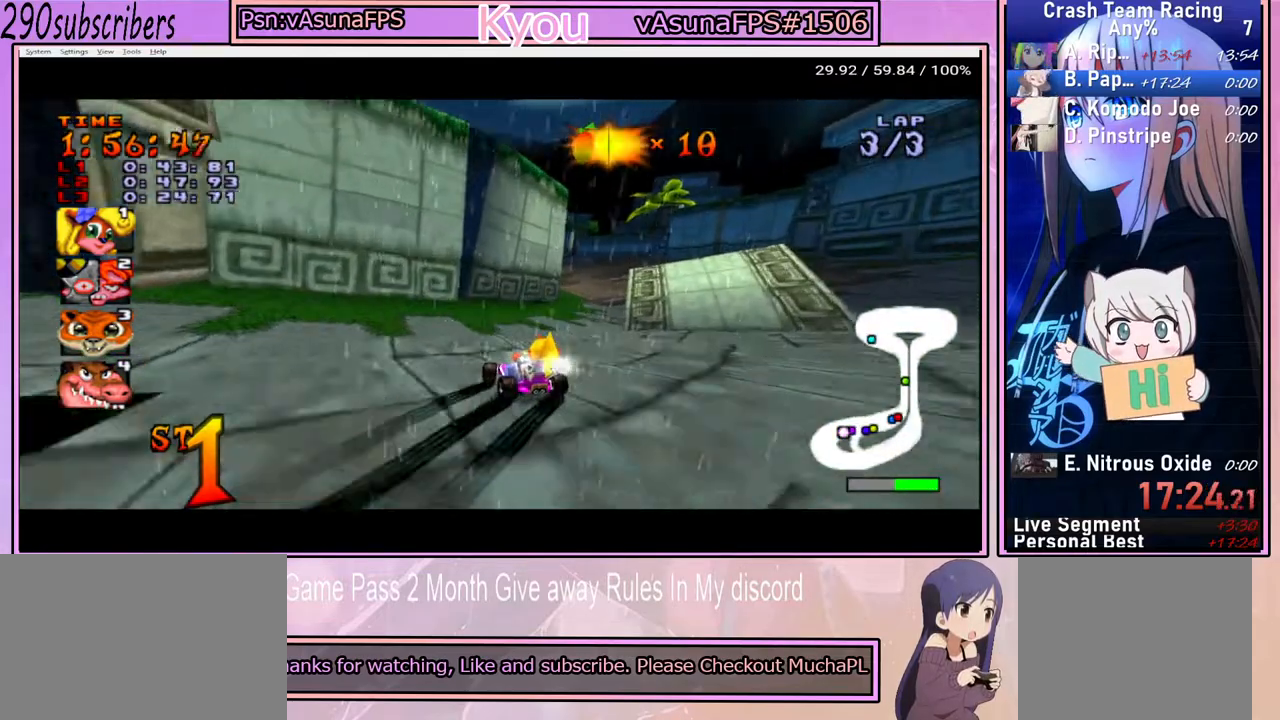
{"buttons": ["CROSS"], "left_stick": "center", "right_stick": "center", "events": [[350, "left_stick", "right"], [450, "left_stick", "center"]]}
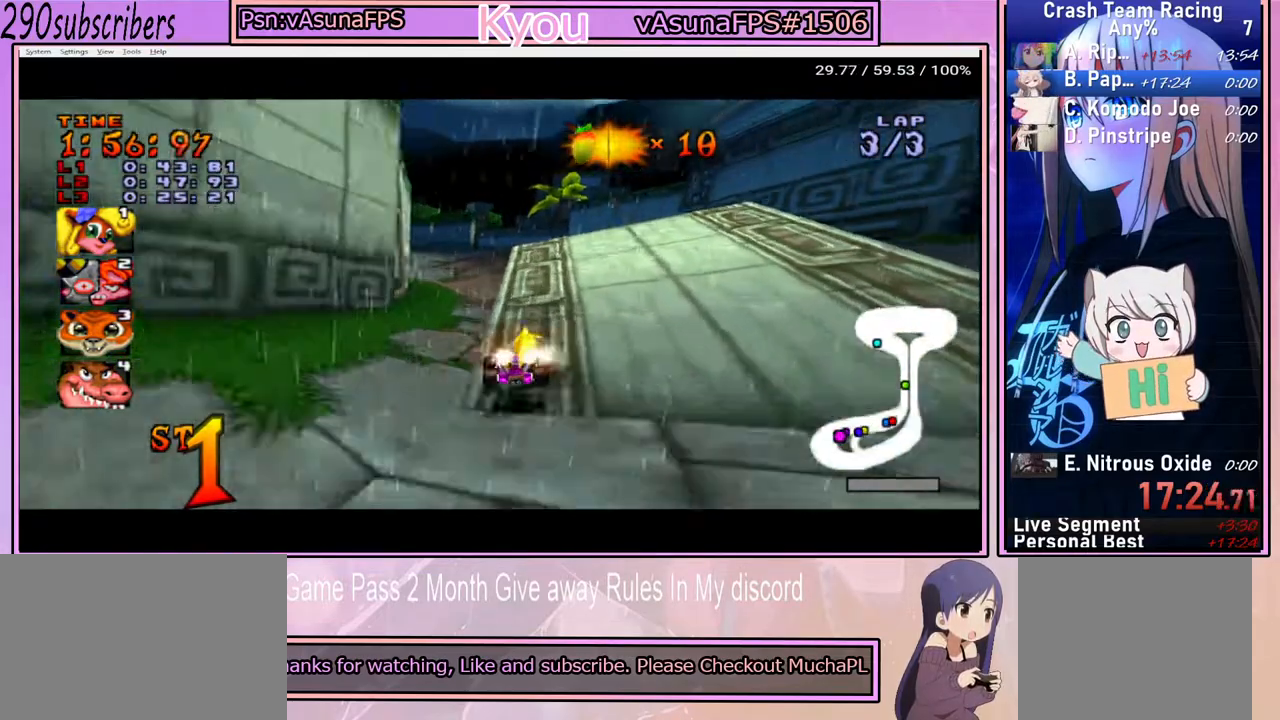
{"buttons": ["CROSS"], "left_stick": "left", "right_stick": "center", "events": [[17, "left_stick", "left"], [233, "left_stick", "center"], [383, "left_stick", "left"]]}
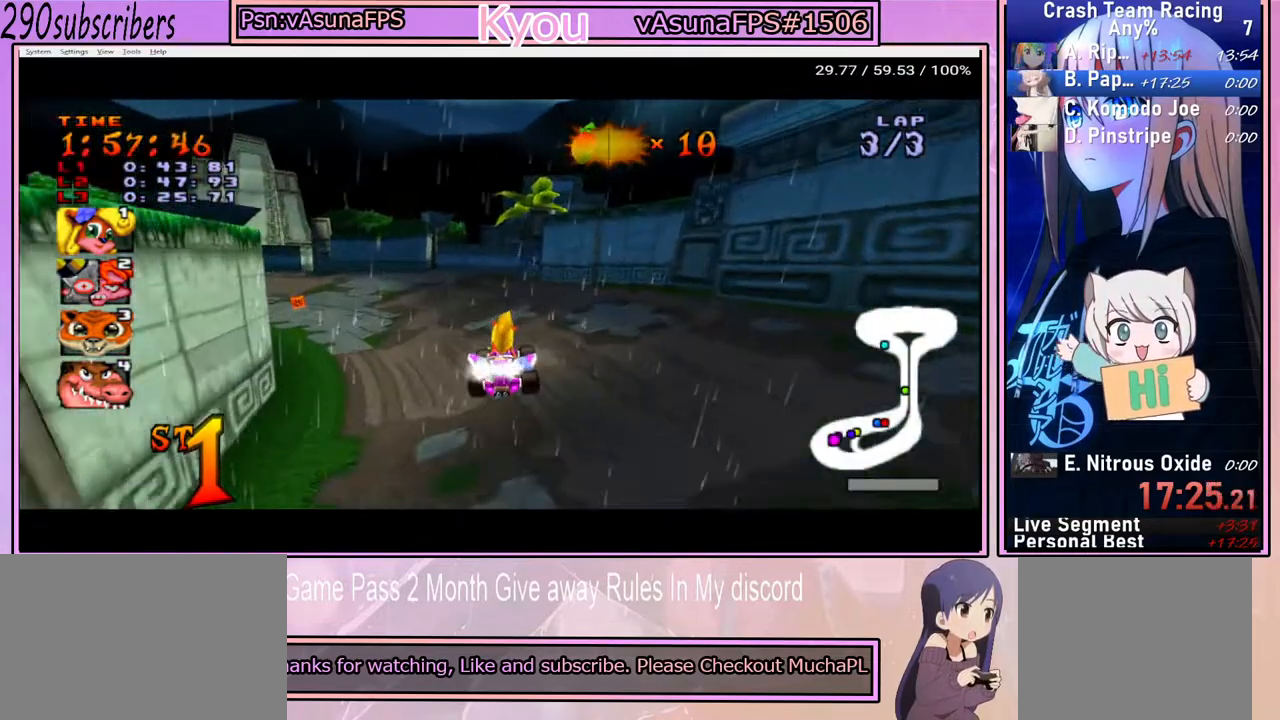
{"buttons": ["CROSS"], "left_stick": "left", "right_stick": "center", "events": [[117, "left_stick", "center"], [267, "left_stick", "left"]]}
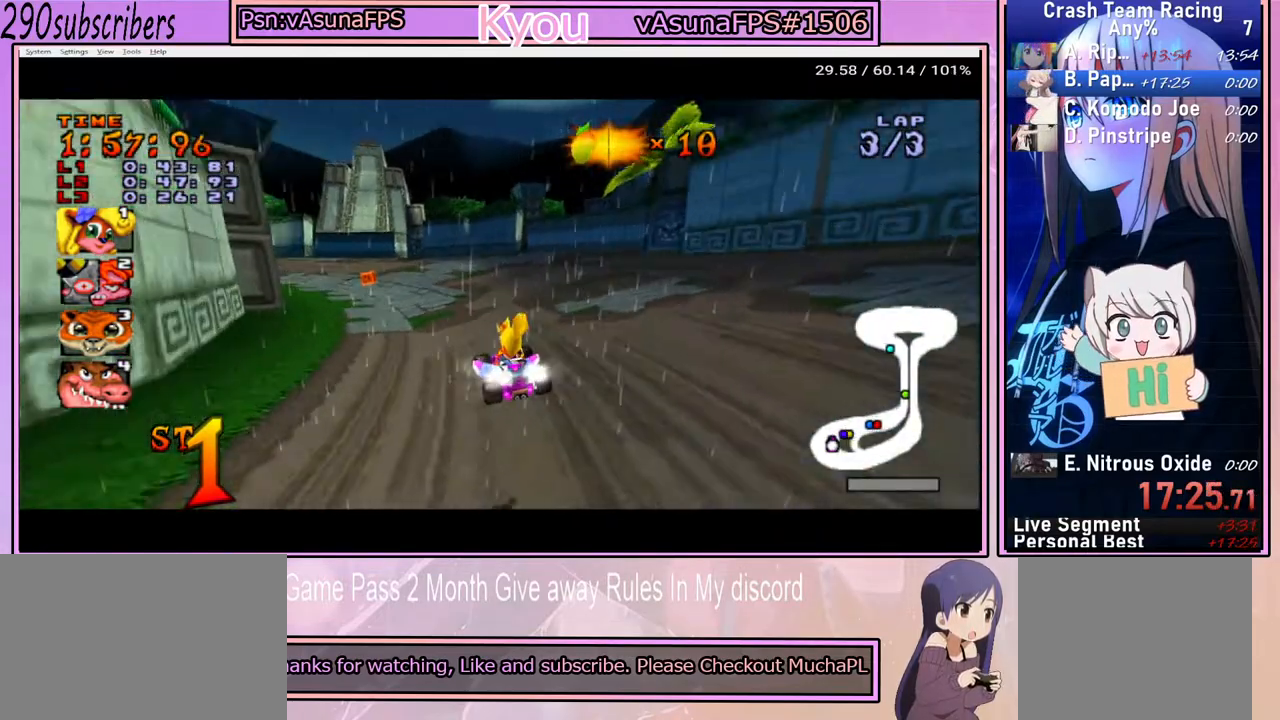
{"buttons": ["CROSS"], "left_stick": "up-right", "right_stick": "center", "events": [[200, "left_stick", "right"], [417, "left_stick", "up-right"]]}
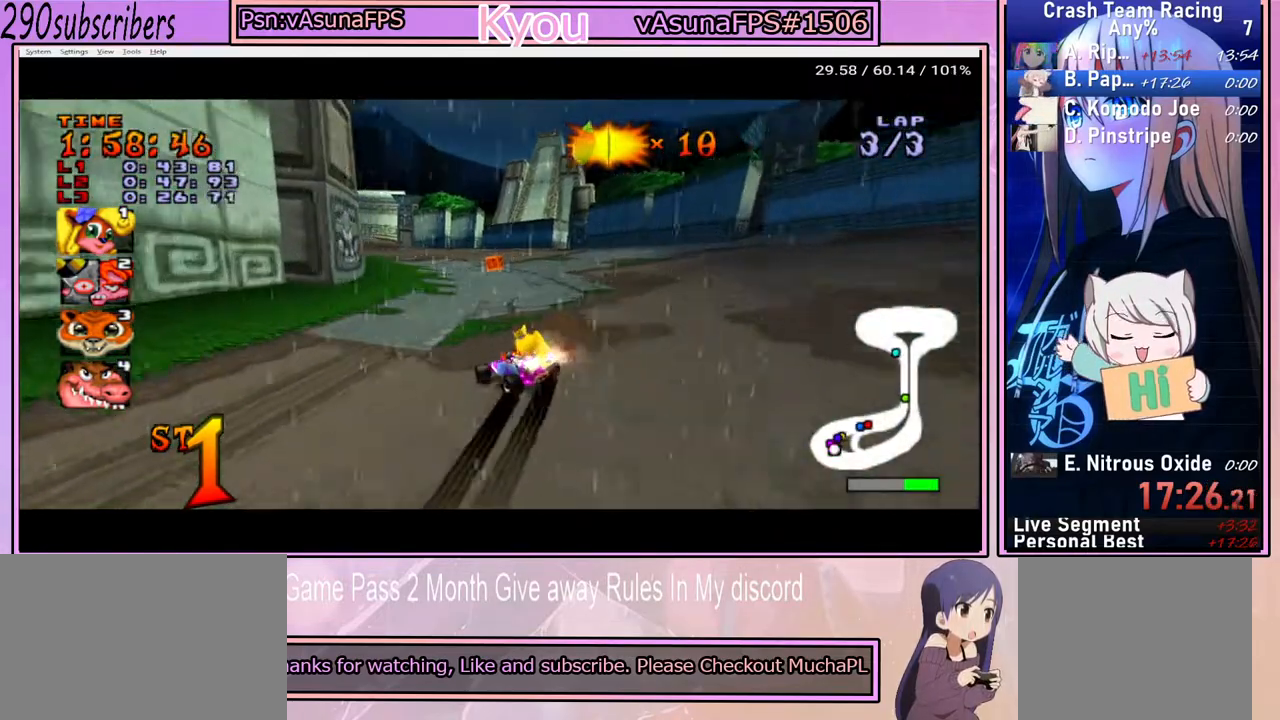
{"buttons": ["CROSS"], "left_stick": "up-left", "right_stick": "center", "events": [[133, "left_stick", "up"], [250, "left_stick", "up-left"]]}
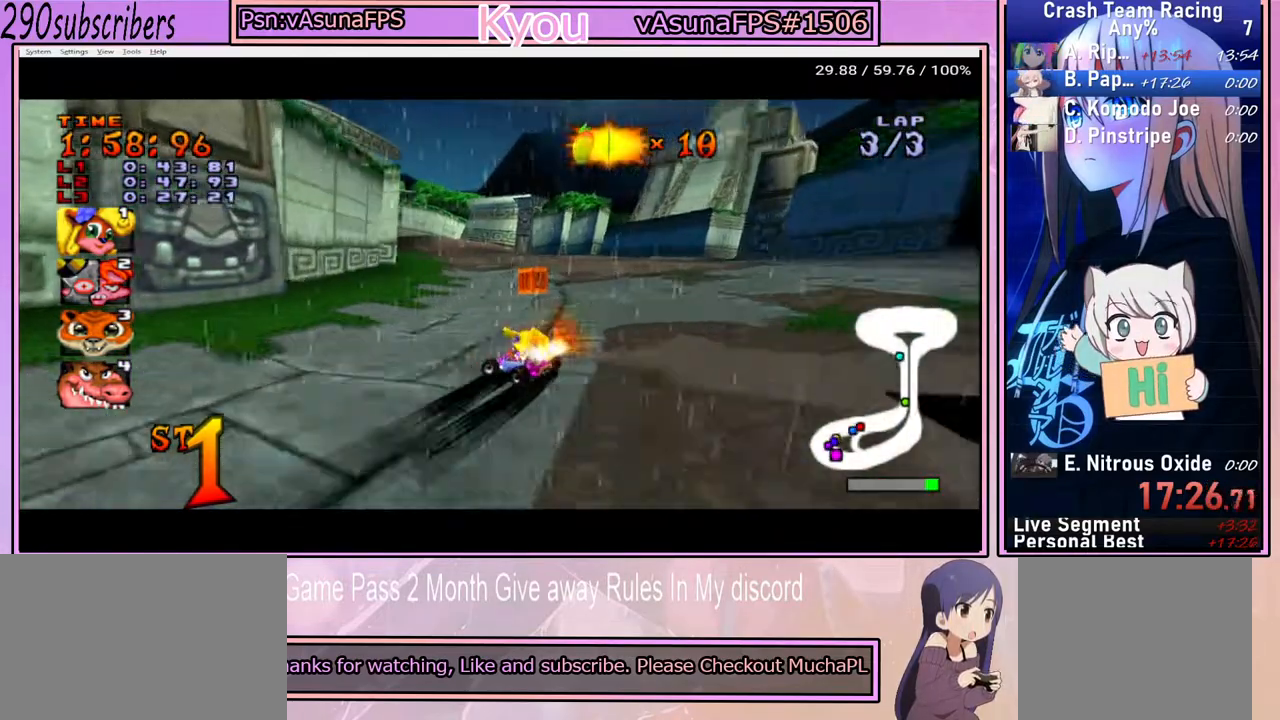
{"buttons": ["CROSS"], "left_stick": "up", "right_stick": "center", "events": [[467, "left_stick", "up"]]}
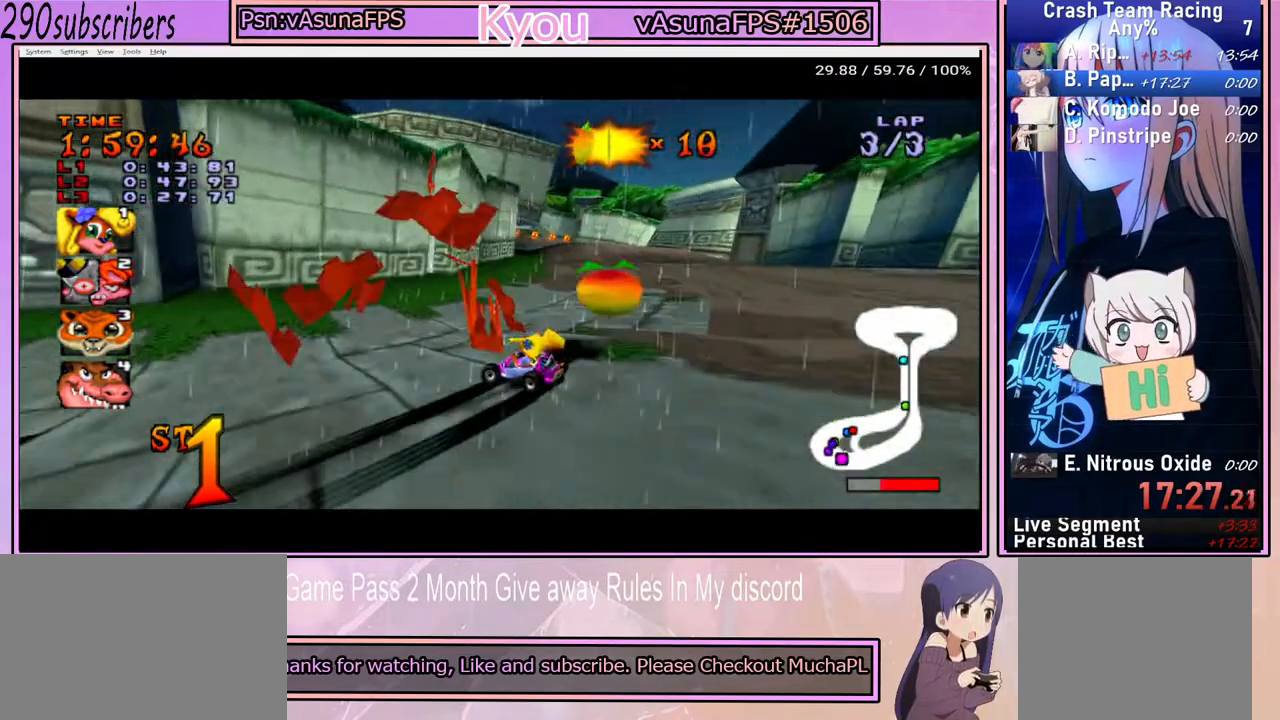
{"buttons": ["CROSS"], "left_stick": "right", "right_stick": "center", "events": [[33, "left_stick", "up-right"], [117, "left_stick", "right"]]}
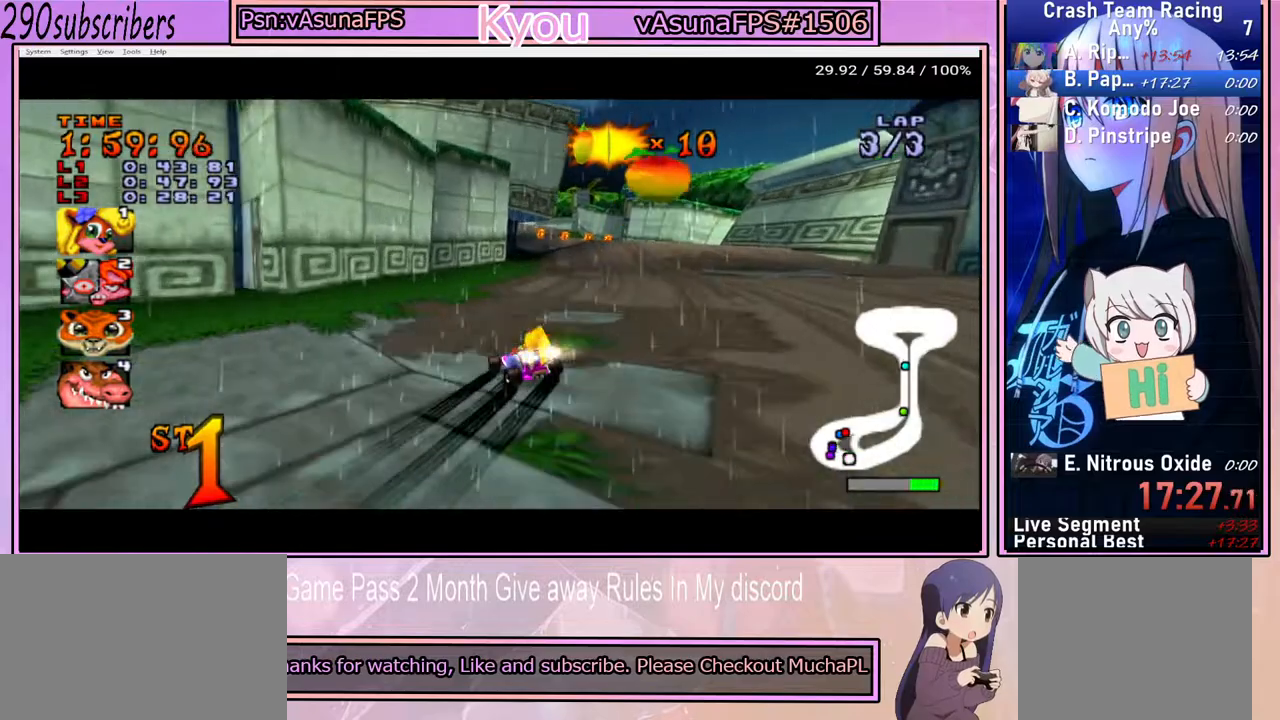
{"buttons": ["CROSS"], "left_stick": "right", "right_stick": "center", "events": []}
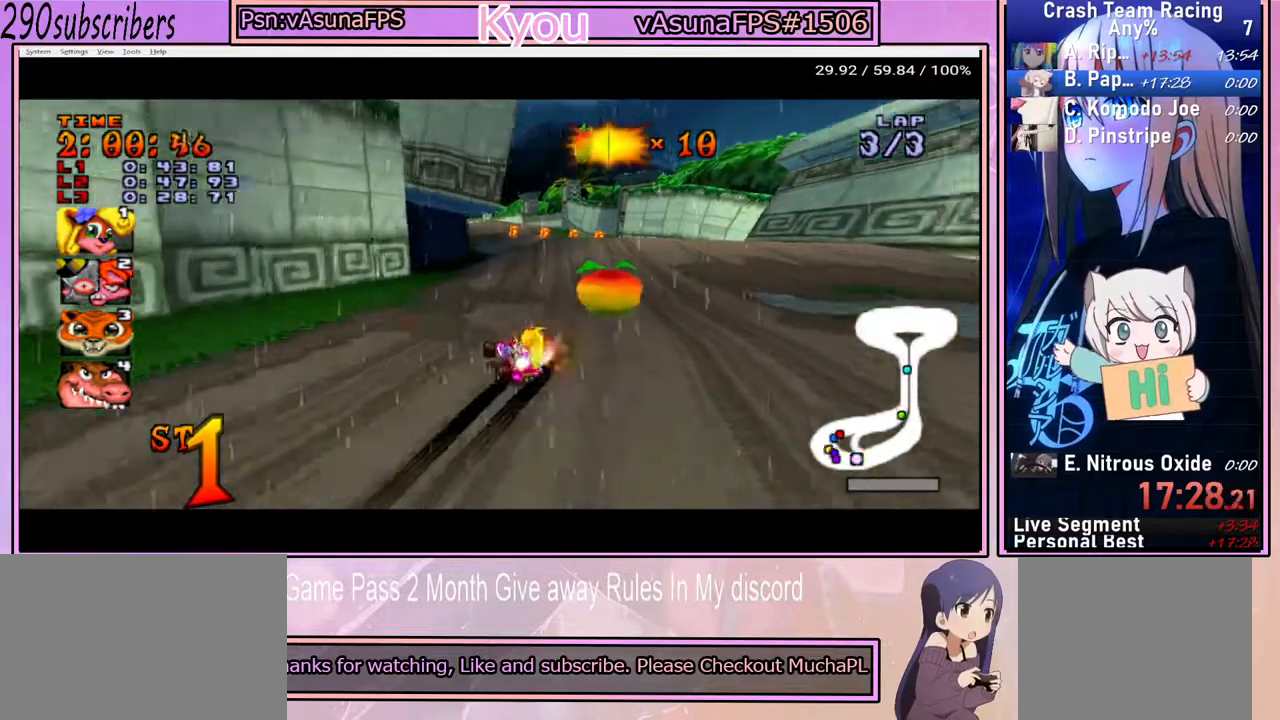
{"buttons": ["CROSS"], "left_stick": "left", "right_stick": "center", "events": [[167, "left_stick", "left"]]}
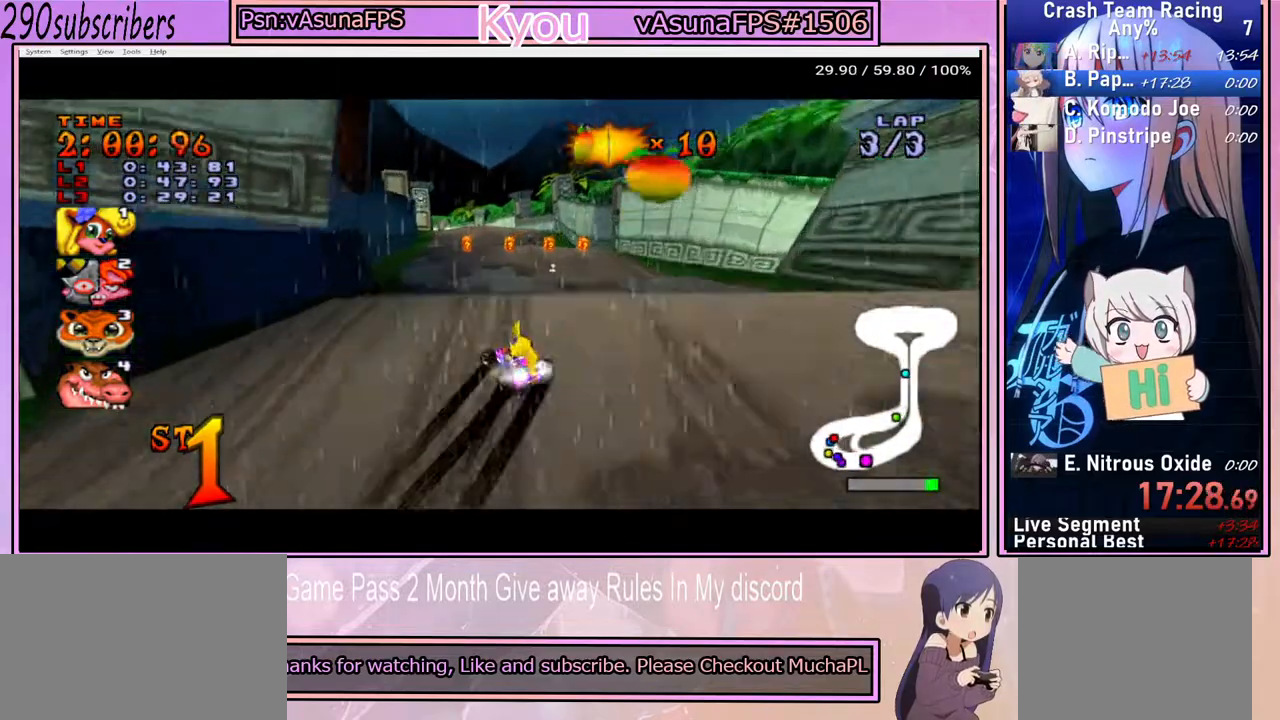
{"buttons": ["CROSS"], "left_stick": "up-right", "right_stick": "center", "events": [[150, "left_stick", "right"], [433, "left_stick", "up-right"]]}
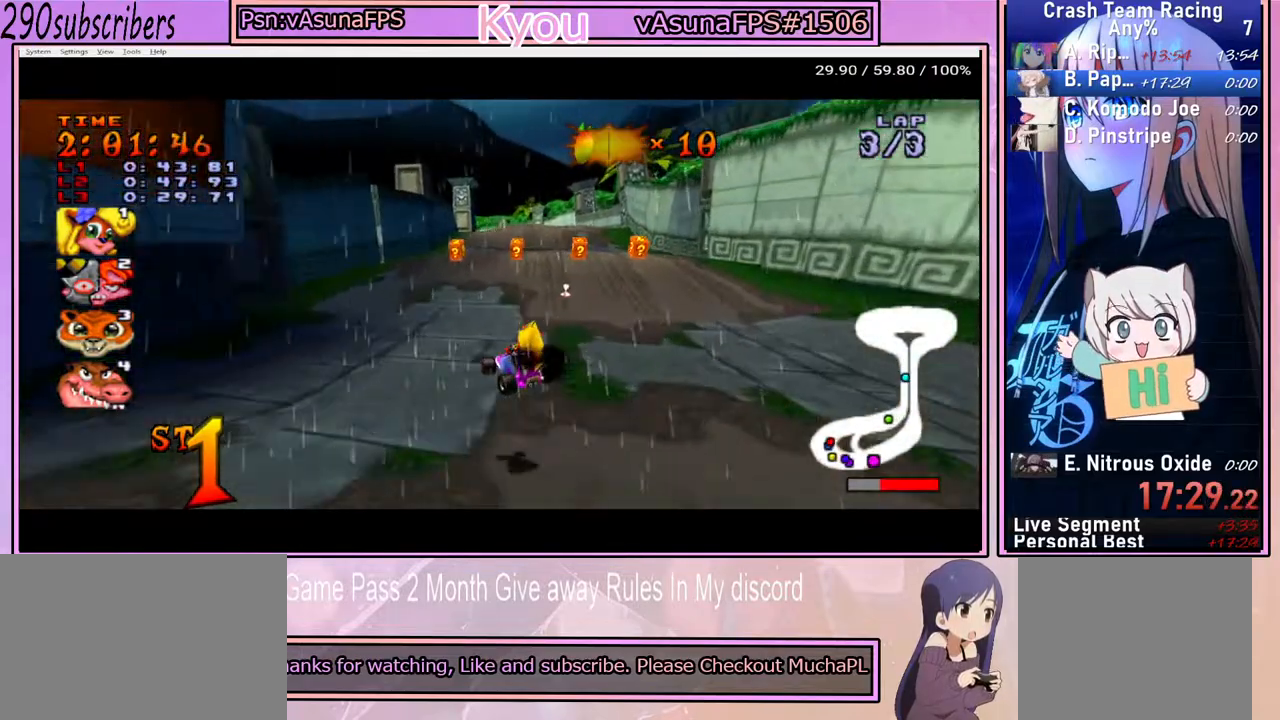
{"buttons": ["CROSS"], "left_stick": "right", "right_stick": "center", "events": [[167, "left_stick", "up"], [300, "left_stick", "right"]]}
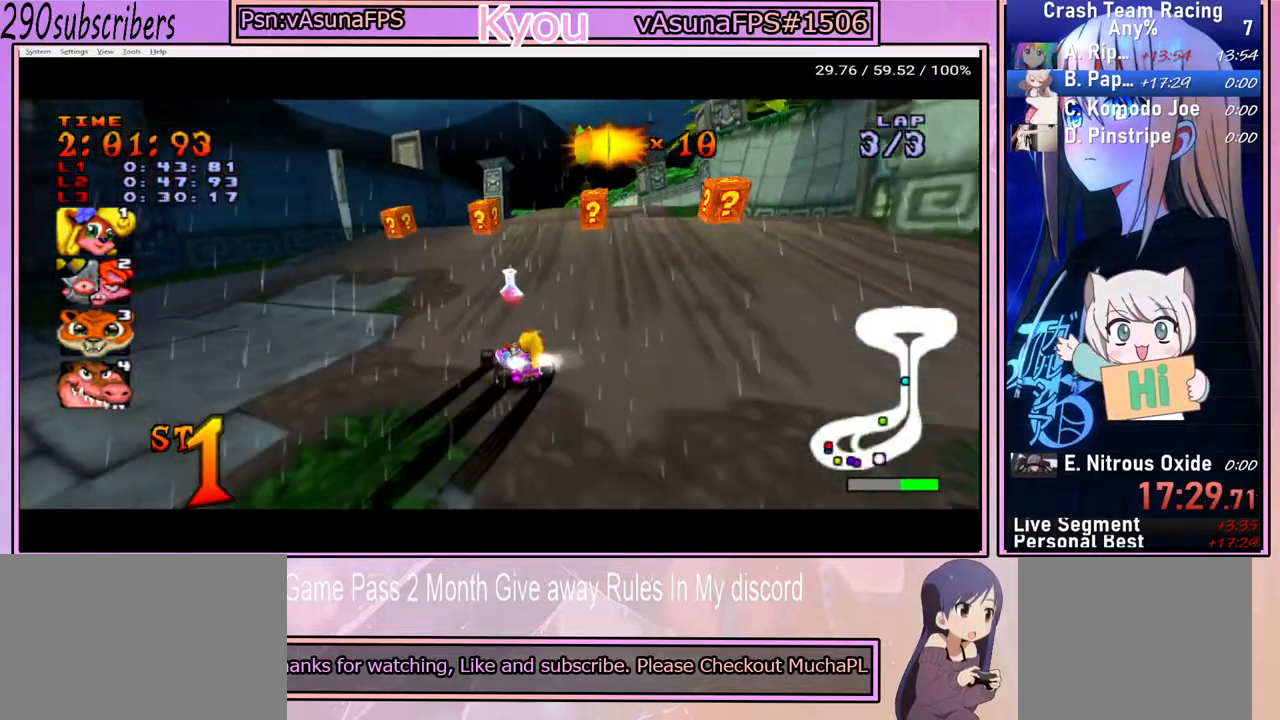
{"buttons": ["CROSS"], "left_stick": "up-left", "right_stick": "center", "events": [[233, "left_stick", "up"], [317, "left_stick", "up-left"]]}
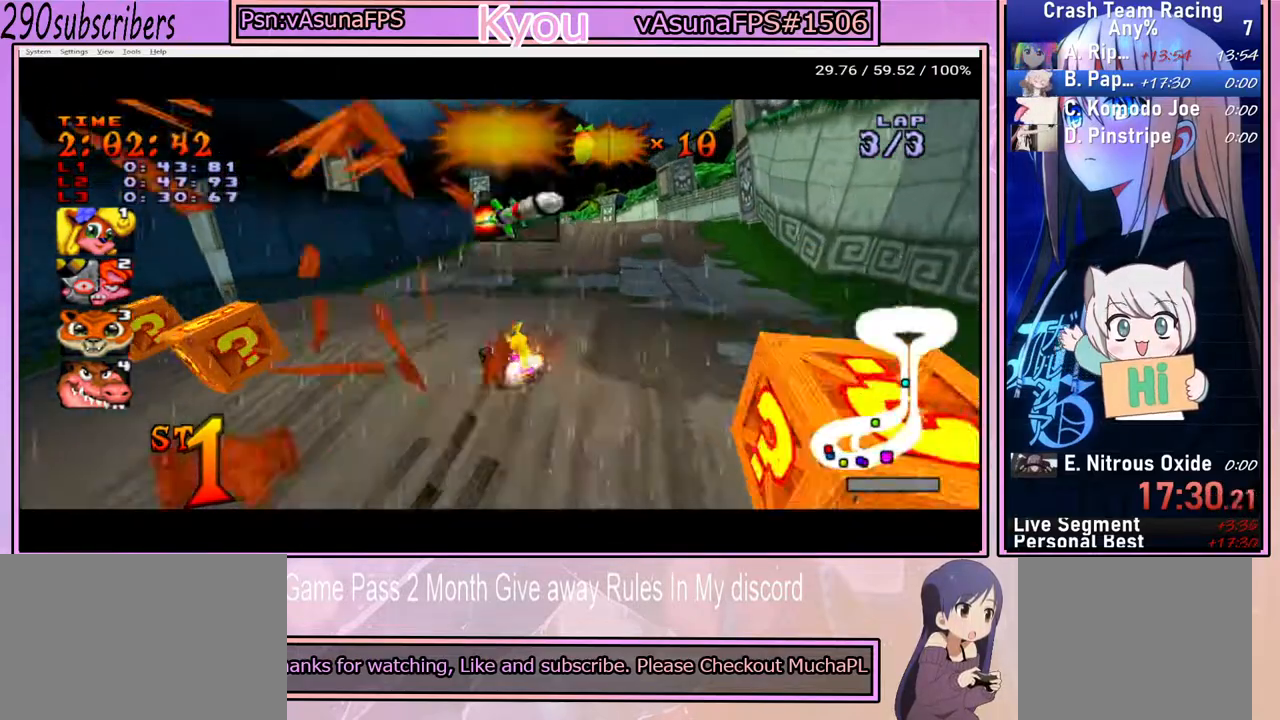
{"buttons": ["CROSS"], "left_stick": "center", "right_stick": "center", "events": [[150, "left_stick", "center"]]}
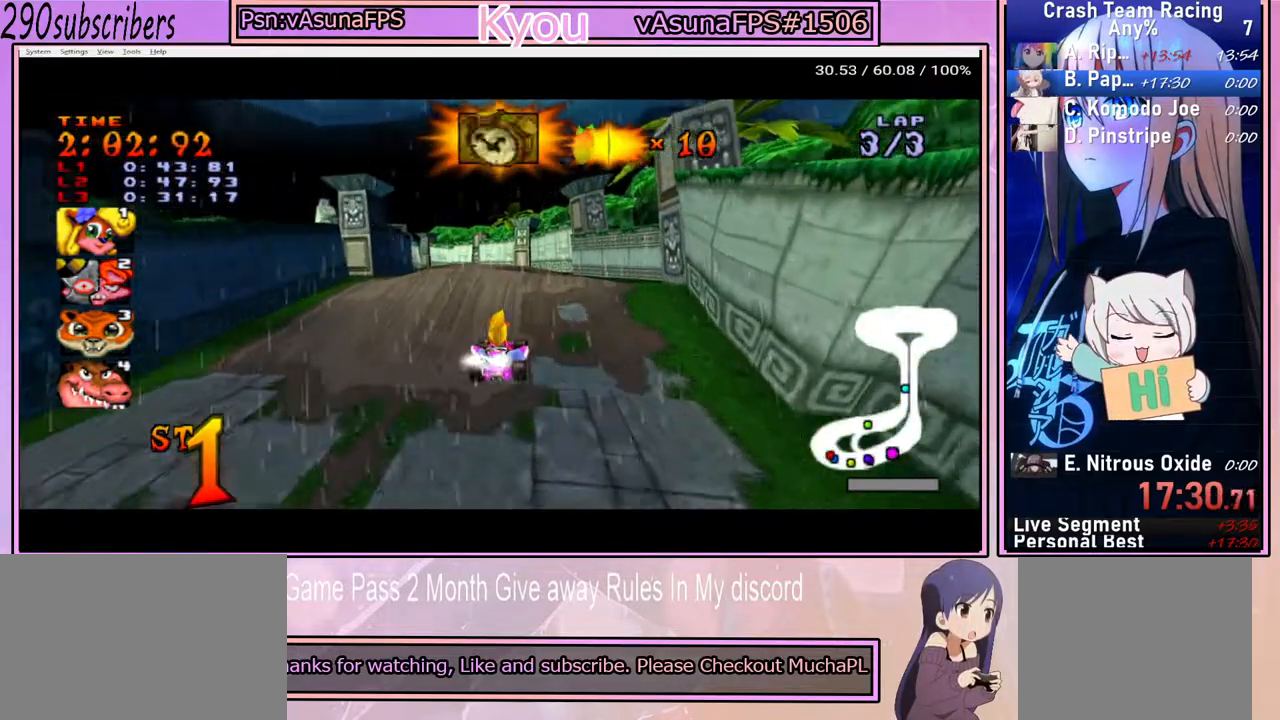
{"buttons": ["CROSS"], "left_stick": "left", "right_stick": "center", "events": [[150, "left_stick", "left"], [317, "left_stick", "center"], [450, "left_stick", "left"]]}
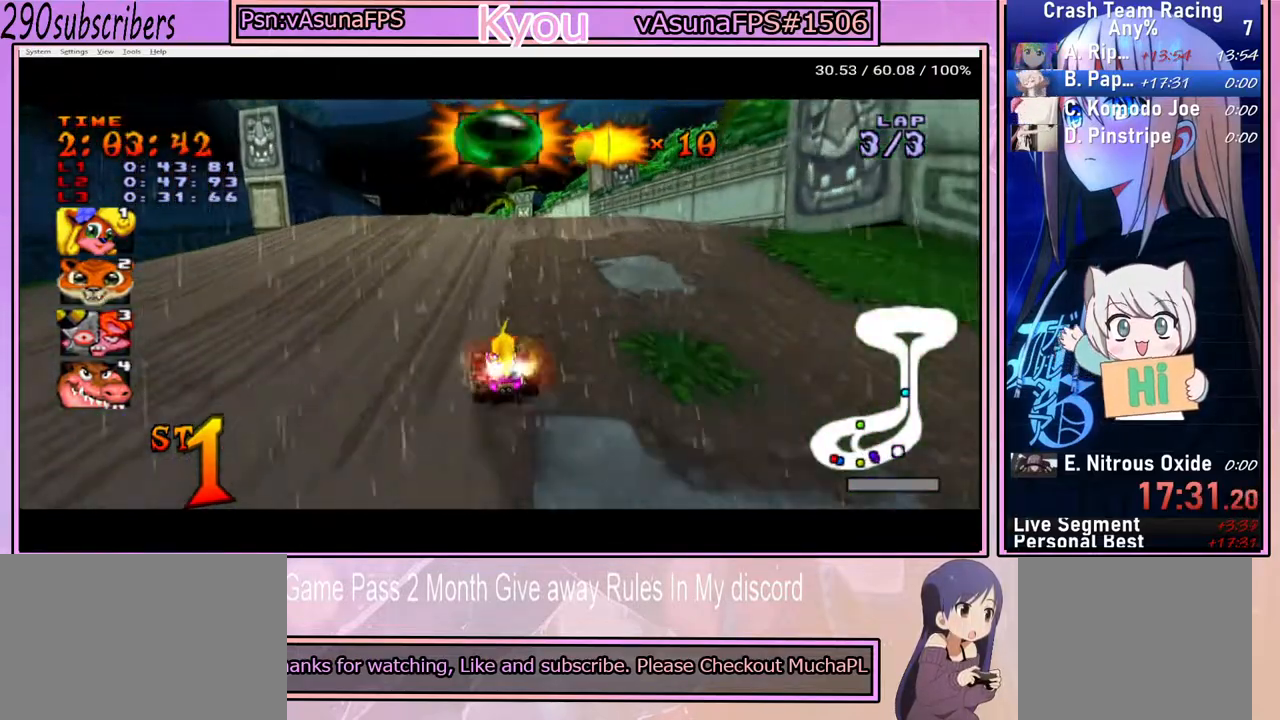
{"buttons": ["CROSS"], "left_stick": "center", "right_stick": "center", "events": [[150, "left_stick", "center"]]}
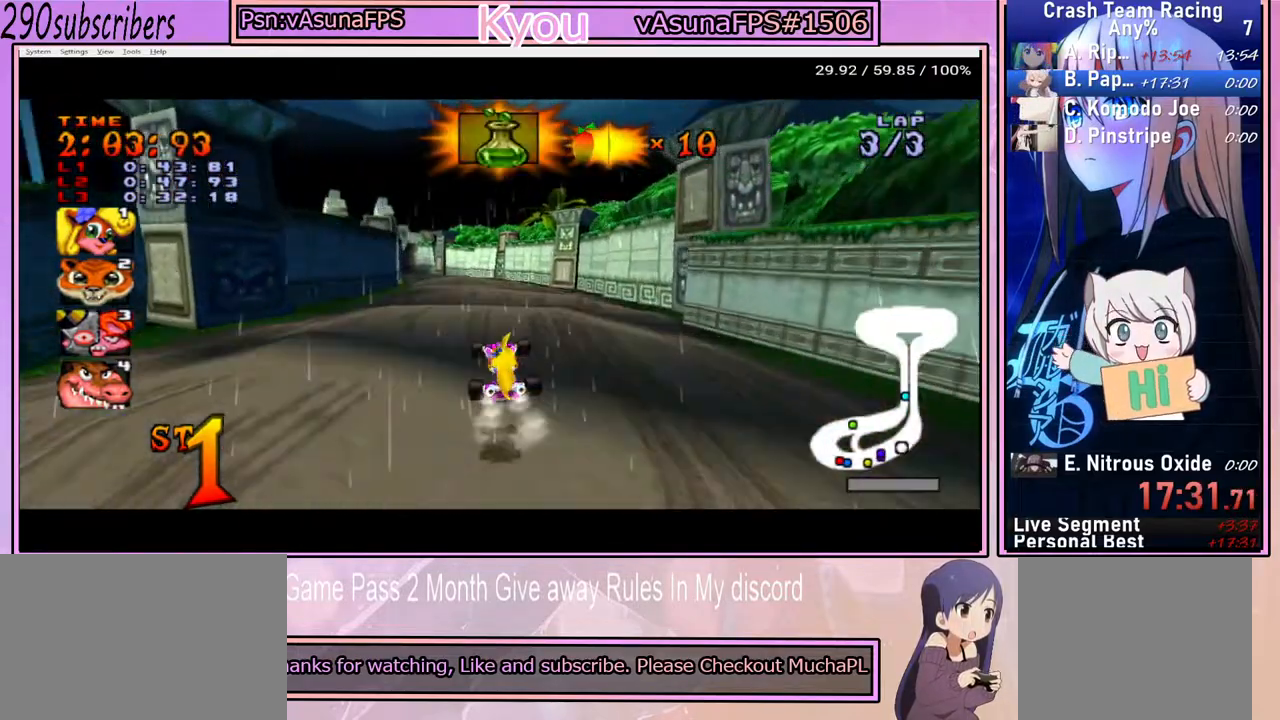
{"buttons": ["CROSS"], "left_stick": "center", "right_stick": "center", "events": []}
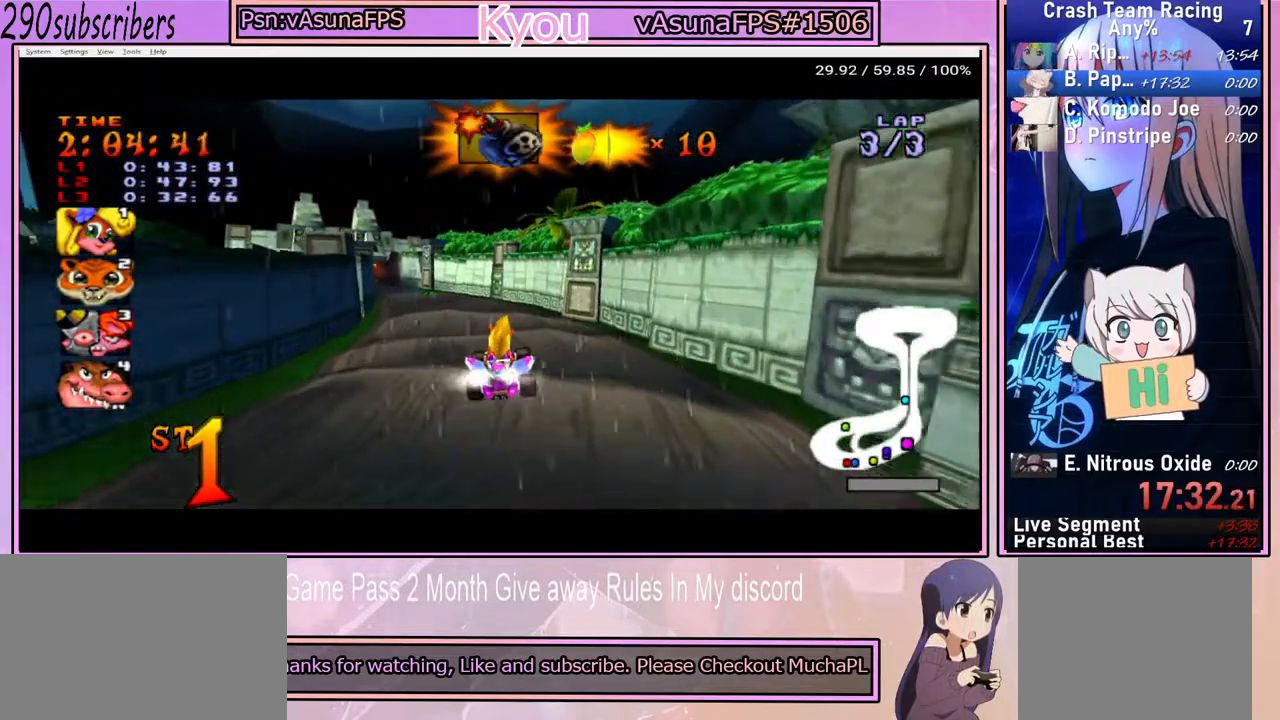
{"buttons": ["CROSS"], "left_stick": "center", "right_stick": "center", "events": [[267, "left_stick", "left"], [500, "left_stick", "center"]]}
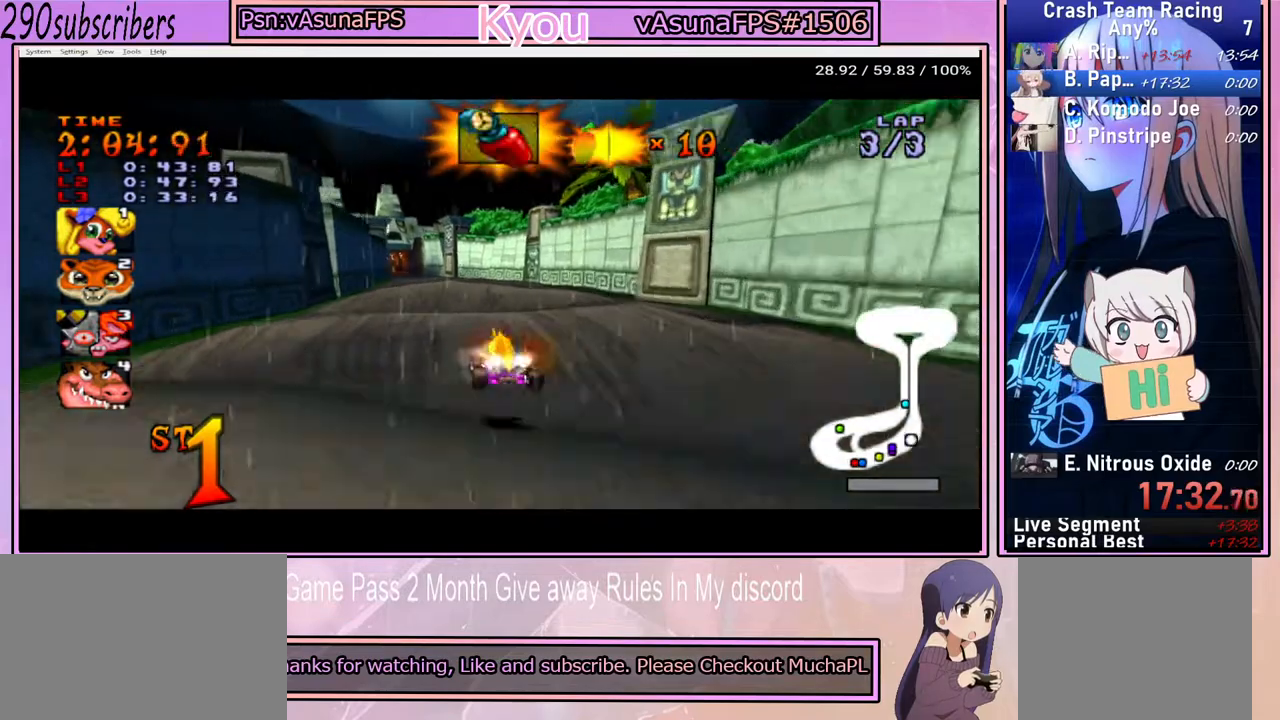
{"buttons": ["CROSS"], "left_stick": "left", "right_stick": "center", "events": [[500, "left_stick", "left"]]}
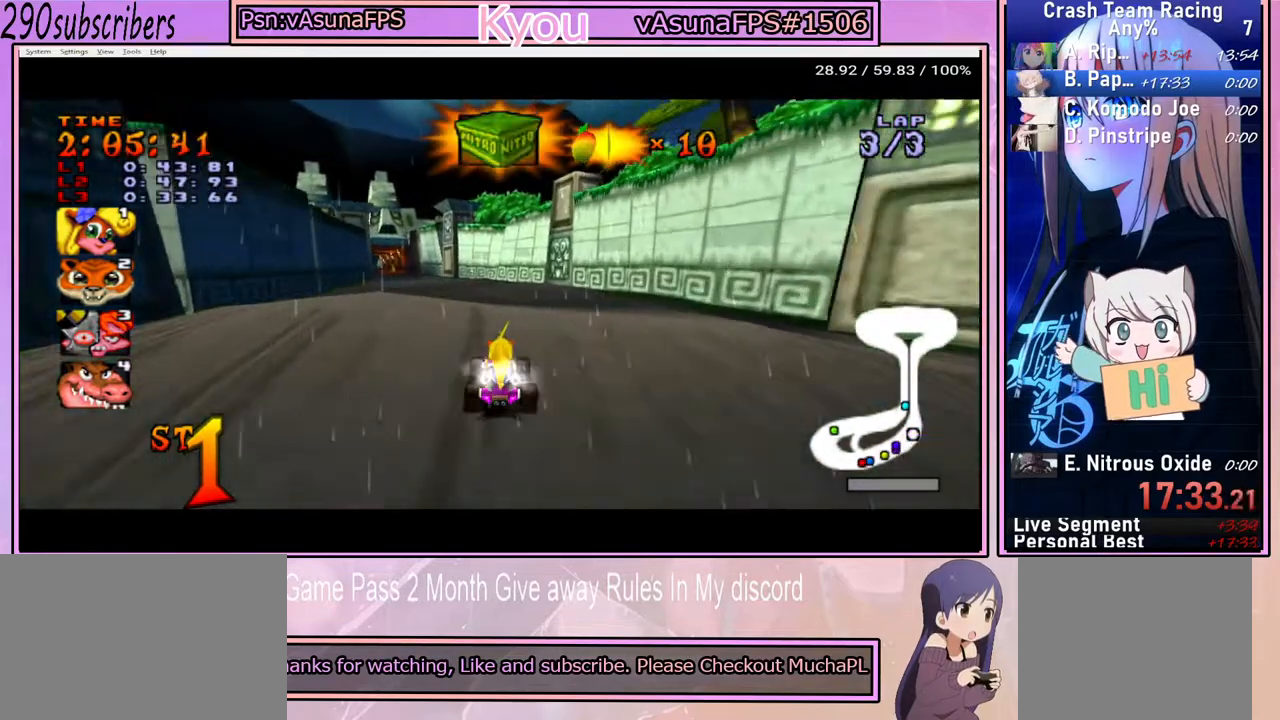
{"buttons": ["CROSS"], "left_stick": "center", "right_stick": "center", "events": [[217, "left_stick", "center"], [350, "left_stick", "left"], [483, "left_stick", "center"]]}